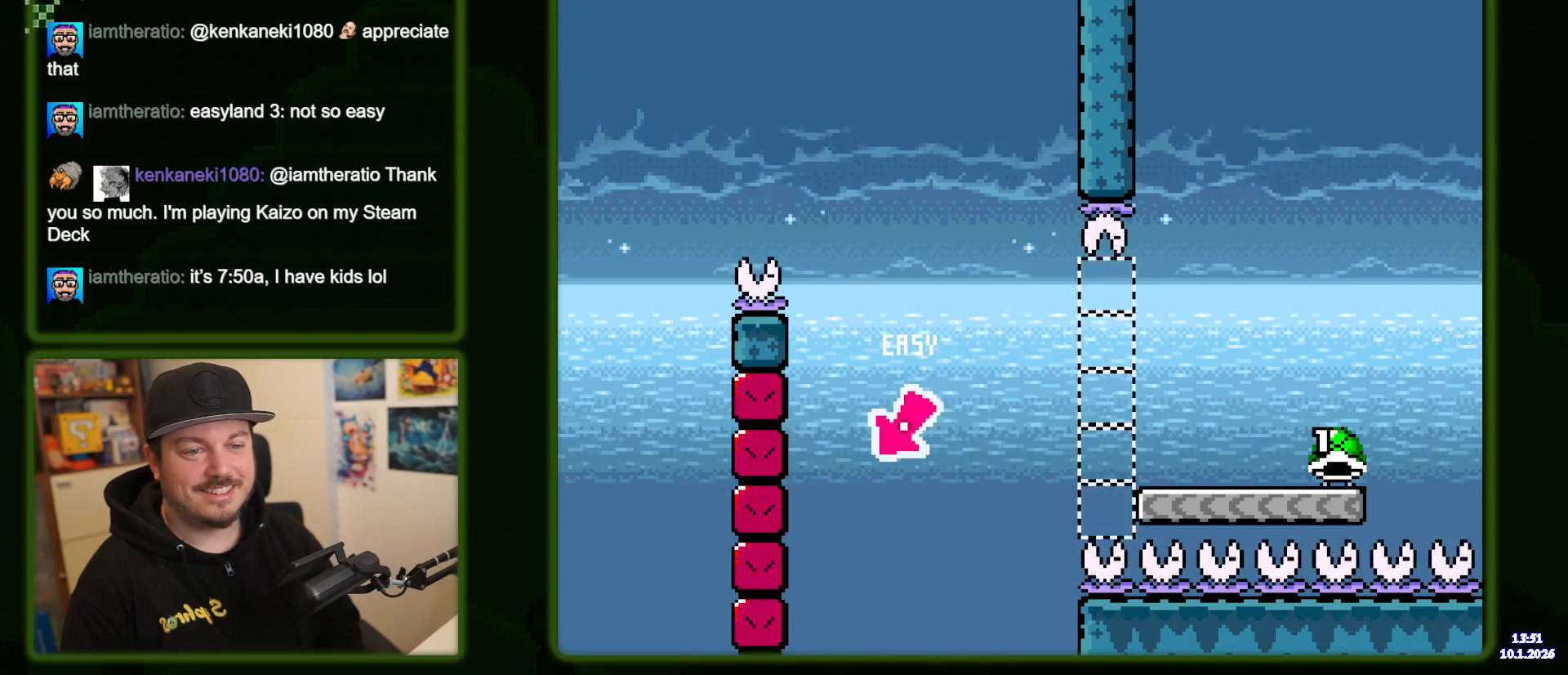
Gameplay with a controller (Nintendo layout); each line is a JSON object with the inputs held at the frame after it. "events" lists button and stick changes between this image and that frame as [ms after this image, input, new state], when the widget could be followed in between. Not read: DPAD_RIGHT L3 R3.
{"buttons": ["B", "Y"], "events": []}
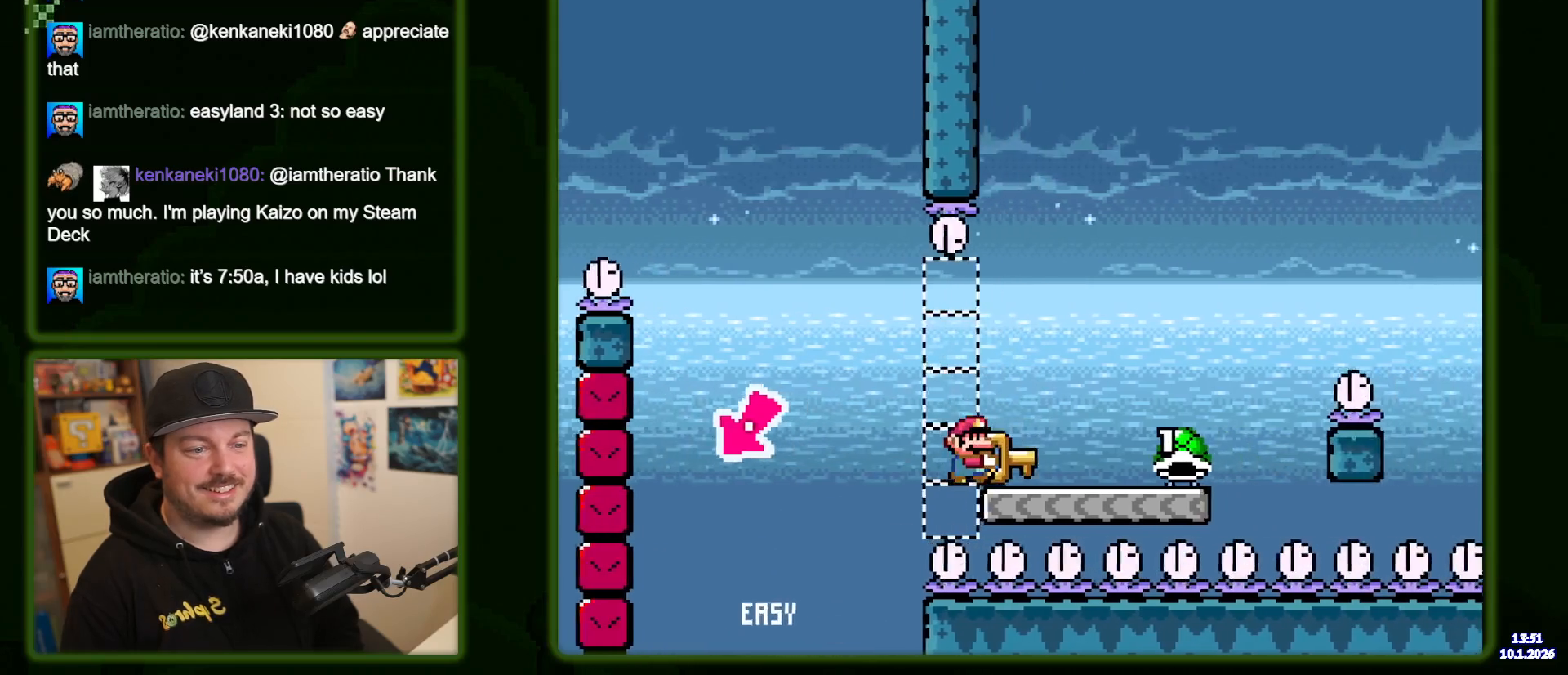
{"buttons": ["B", "Y"], "events": [[200, "B", "up"], [416, "B", "down"]]}
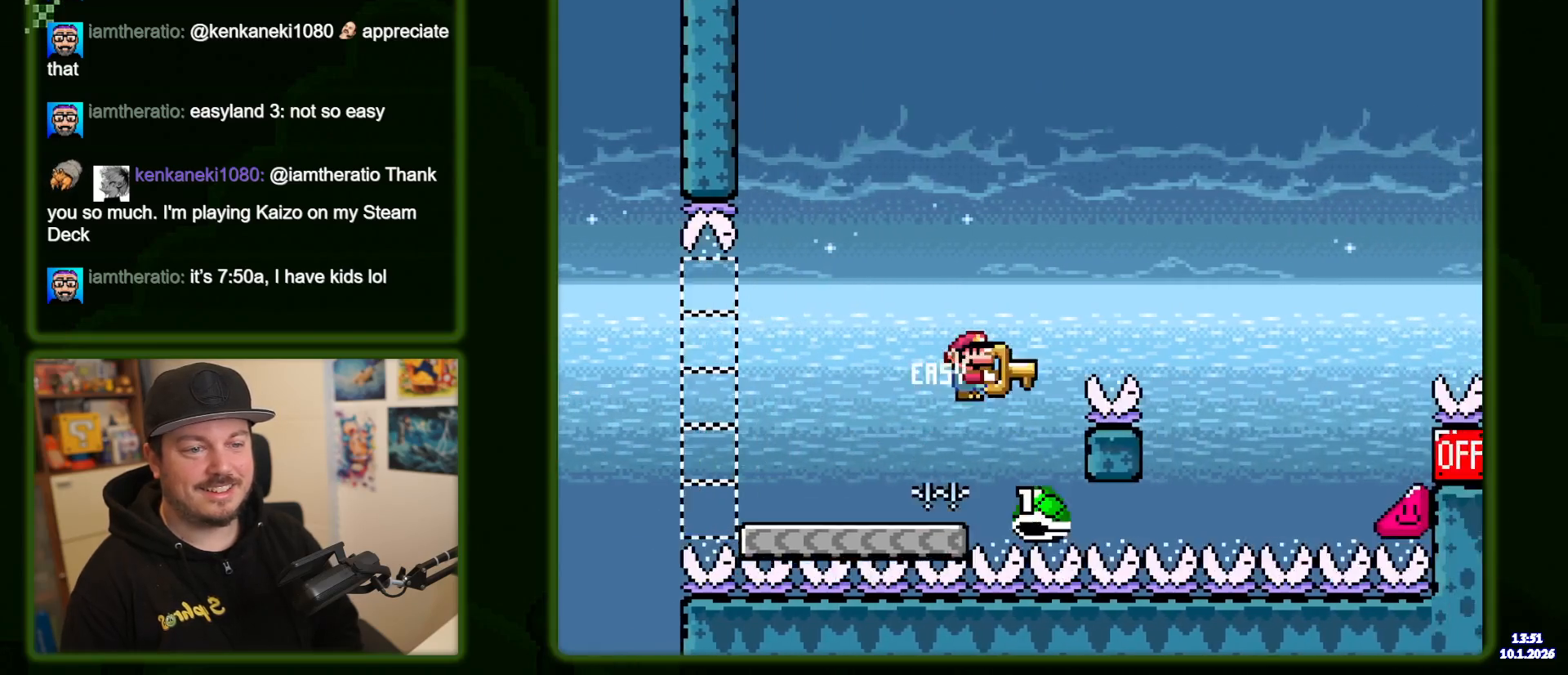
{"buttons": ["B", "Y"], "events": []}
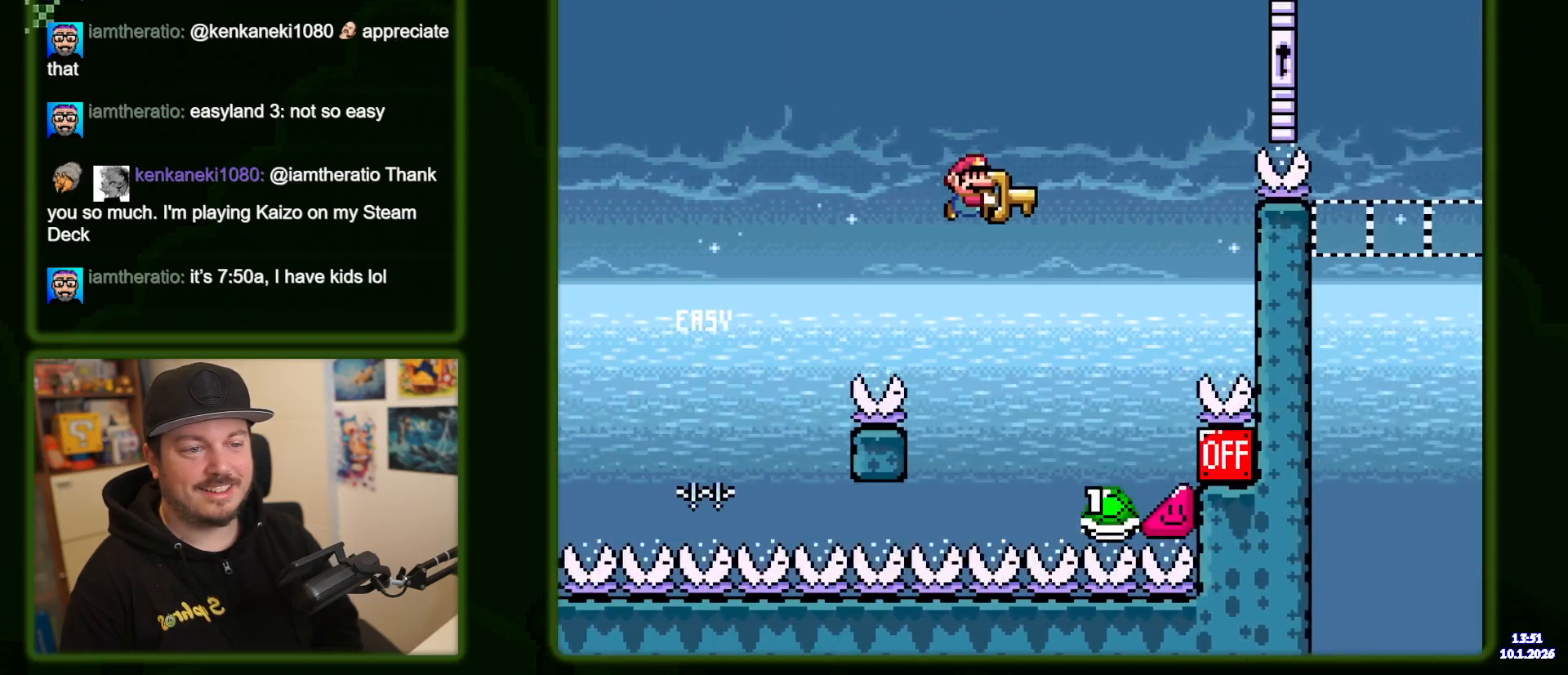
{"buttons": ["B", "Y"], "events": []}
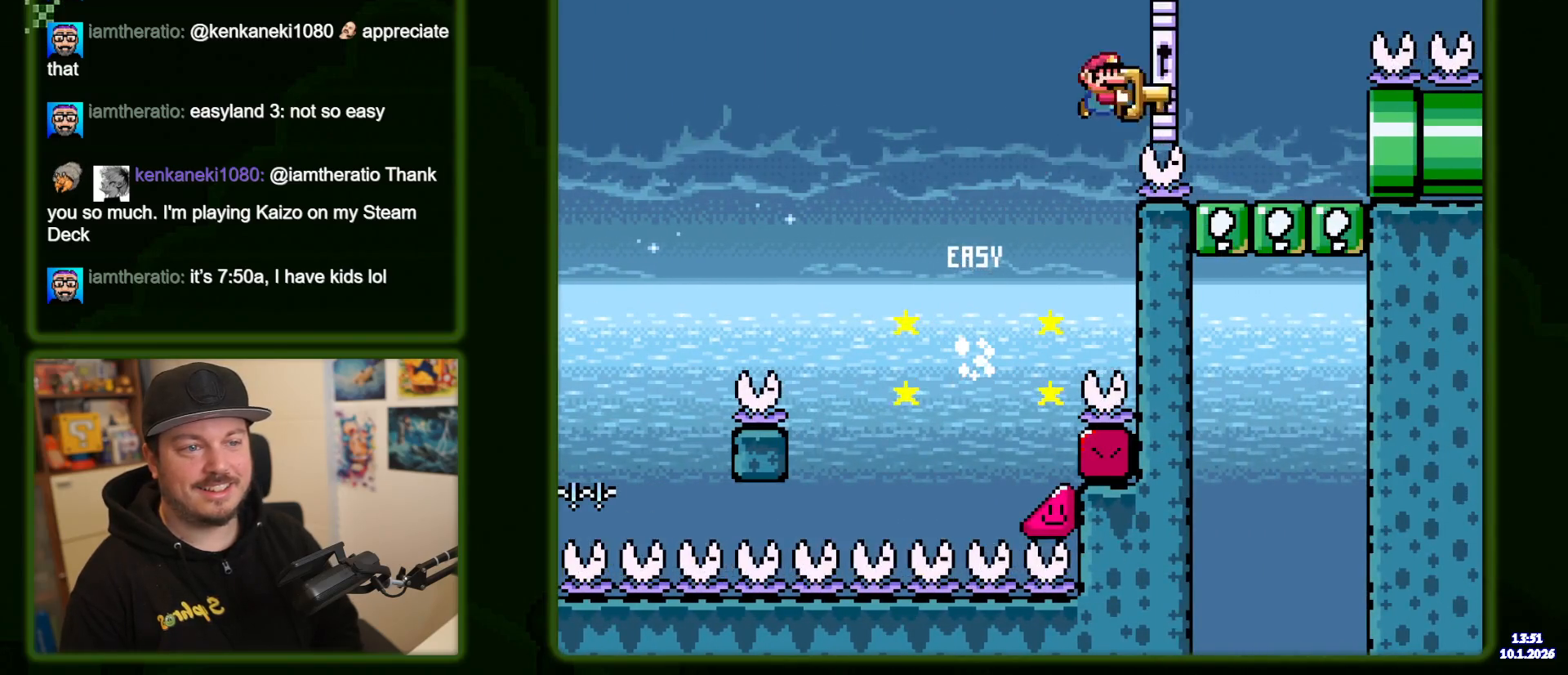
{"buttons": ["Y"], "events": [[266, "B", "up"]]}
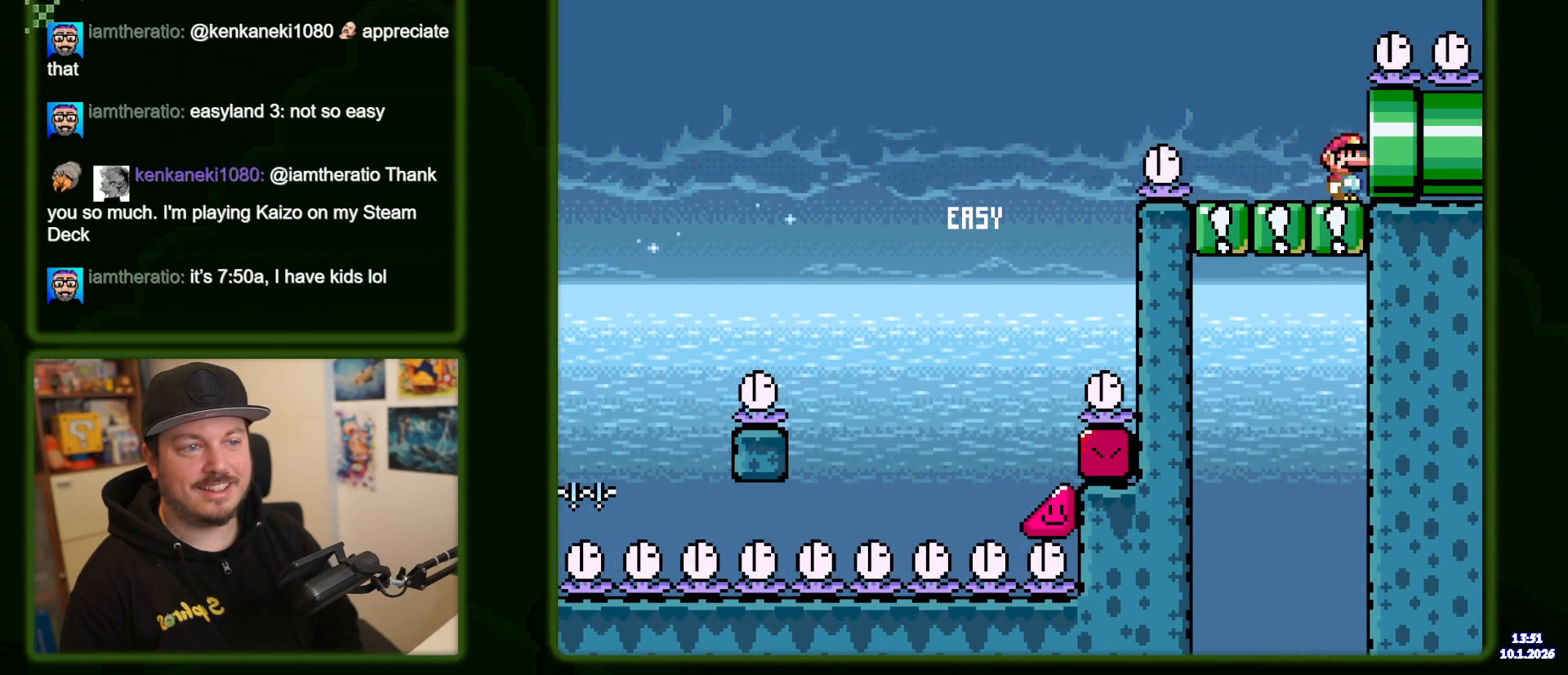
{"buttons": ["B", "Y"], "events": [[450, "B", "down"]]}
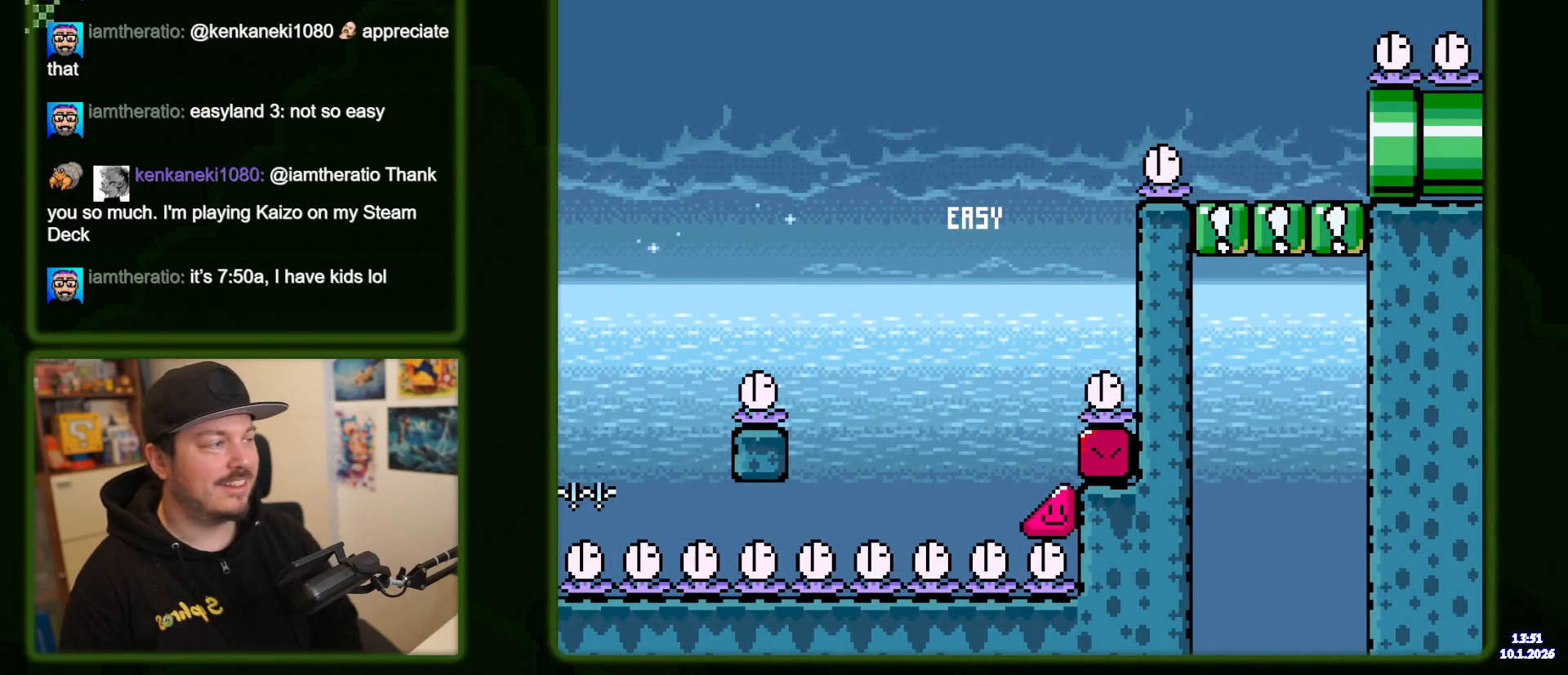
{"buttons": ["B", "Y"], "events": []}
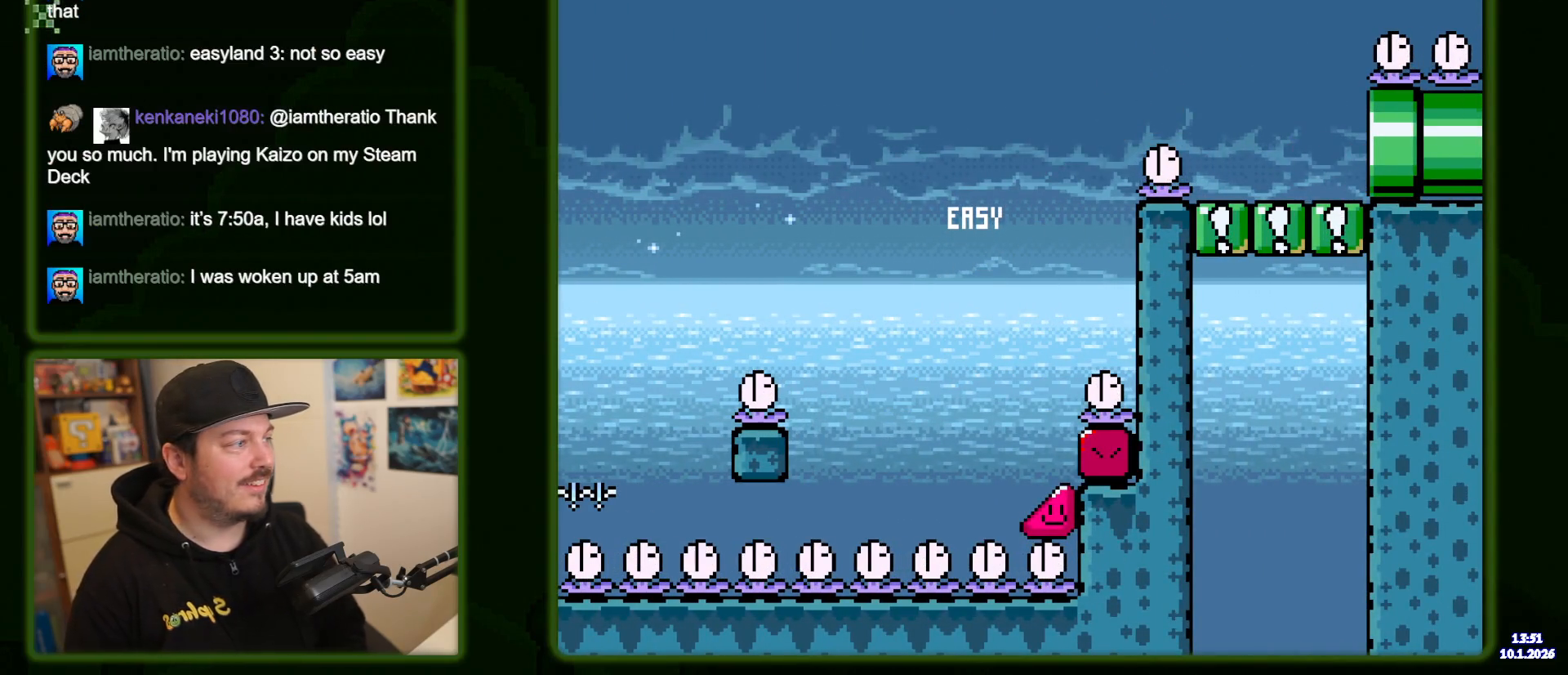
{"buttons": ["B", "Y"], "events": []}
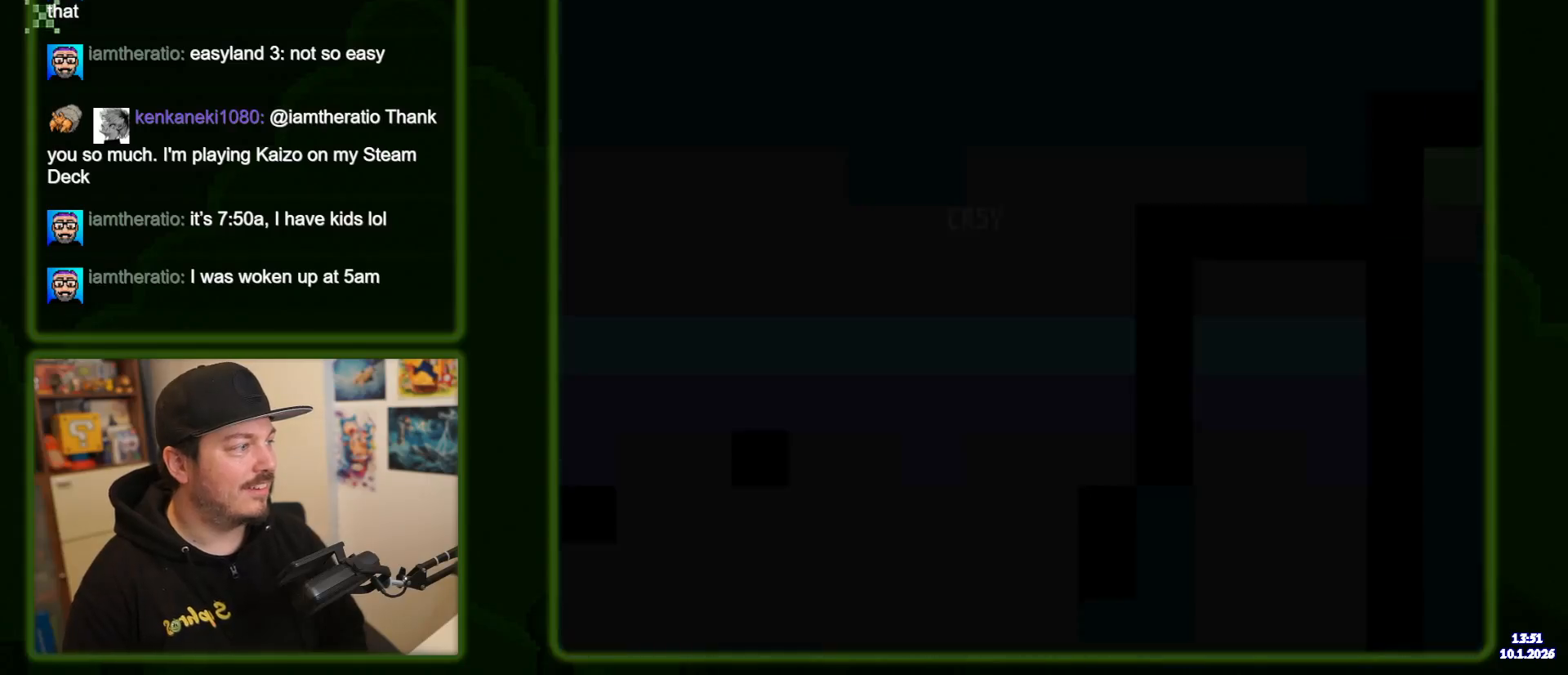
{"buttons": ["B", "Y"], "events": []}
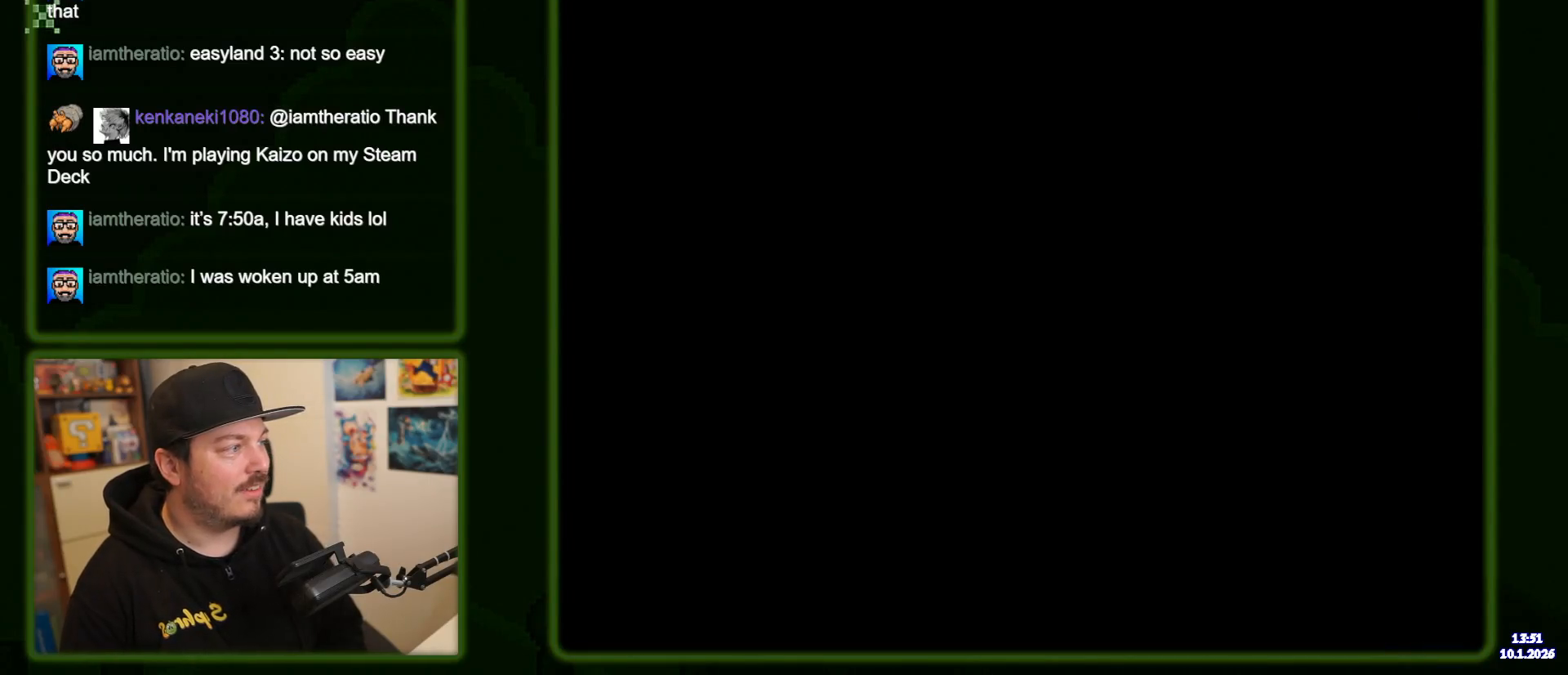
{"buttons": ["B", "Y"], "events": []}
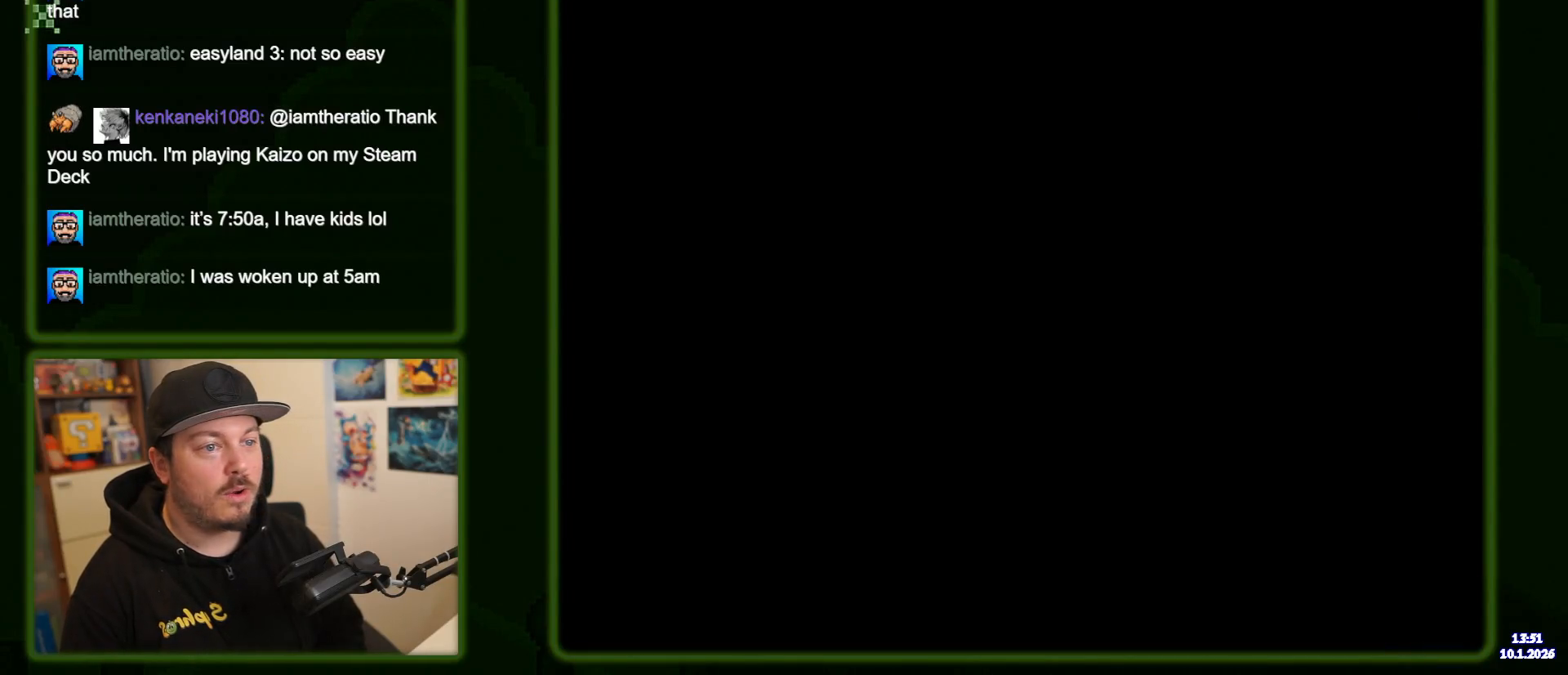
{"buttons": ["B", "Y"], "events": []}
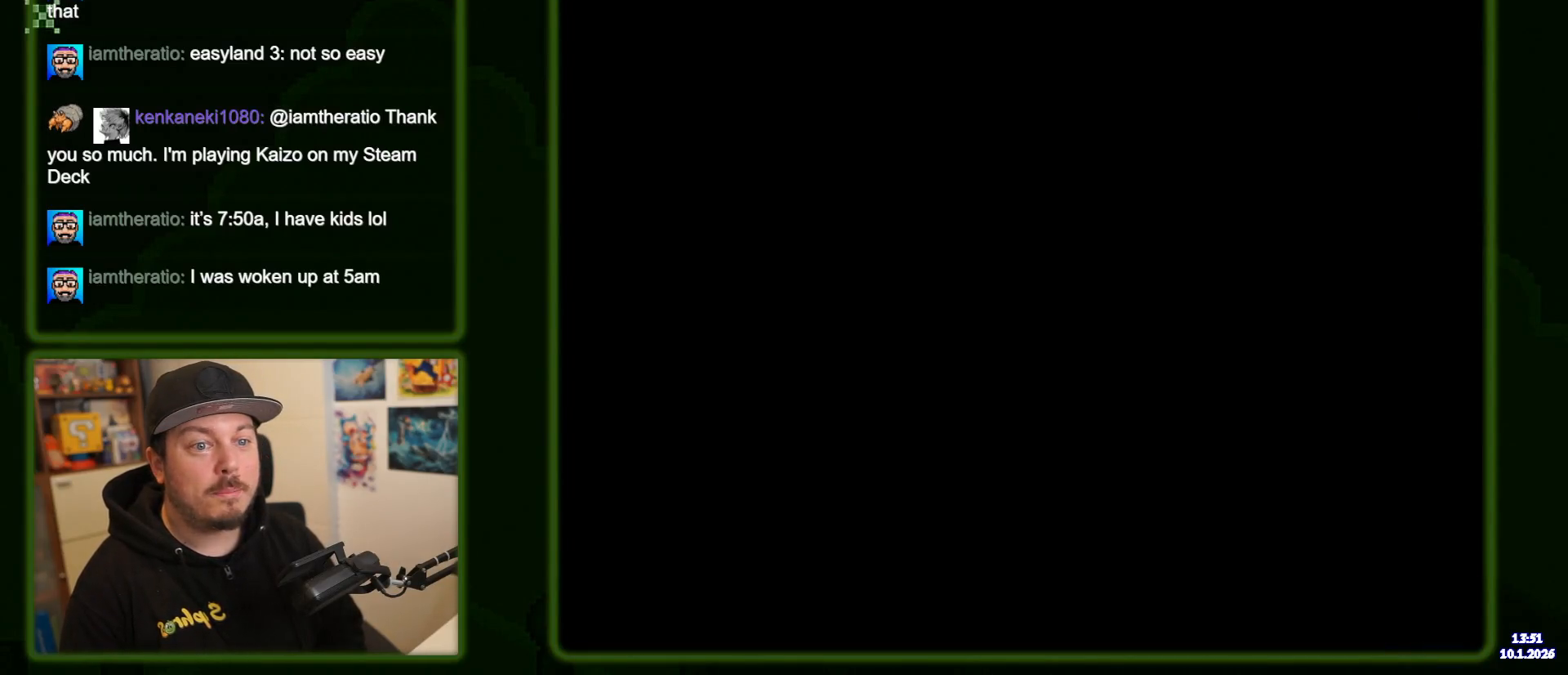
{"buttons": ["B", "Y"], "events": []}
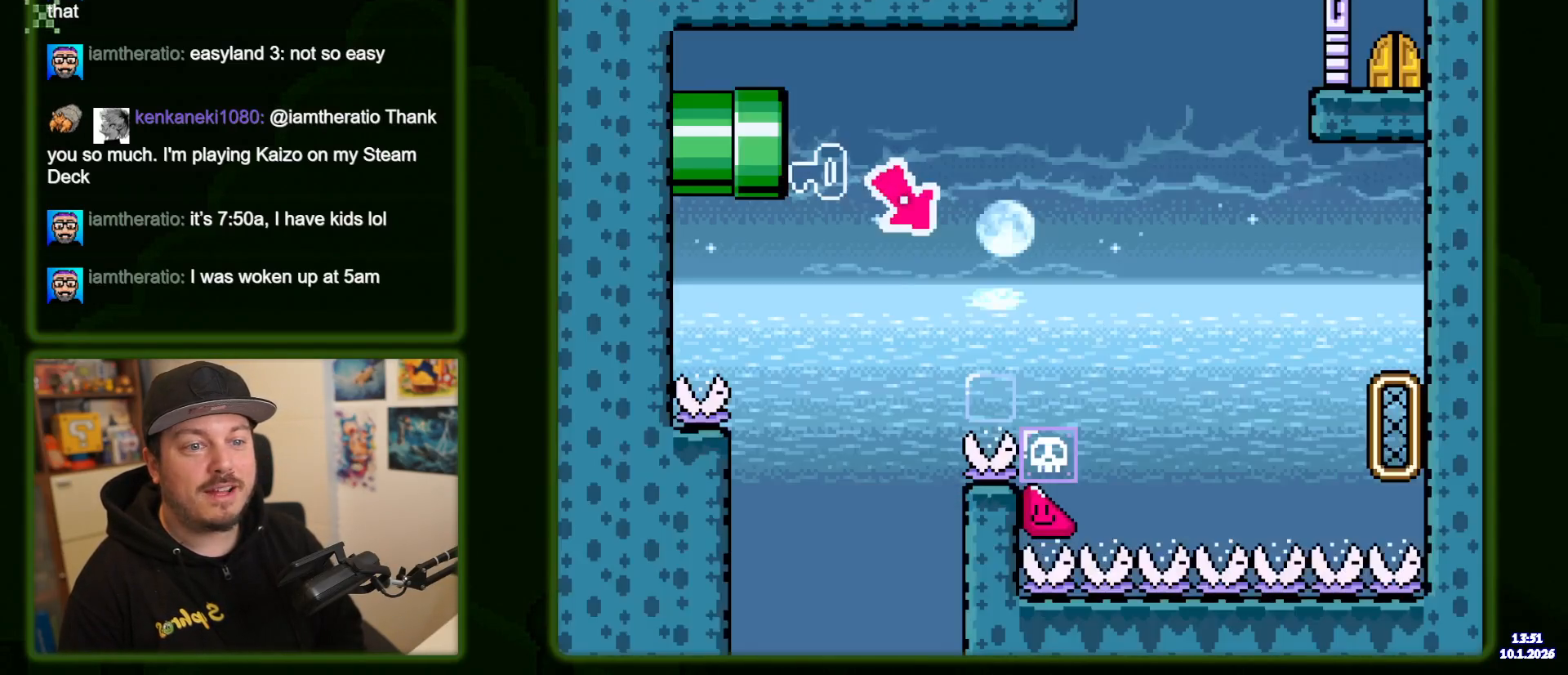
{"buttons": ["B", "Y"], "events": []}
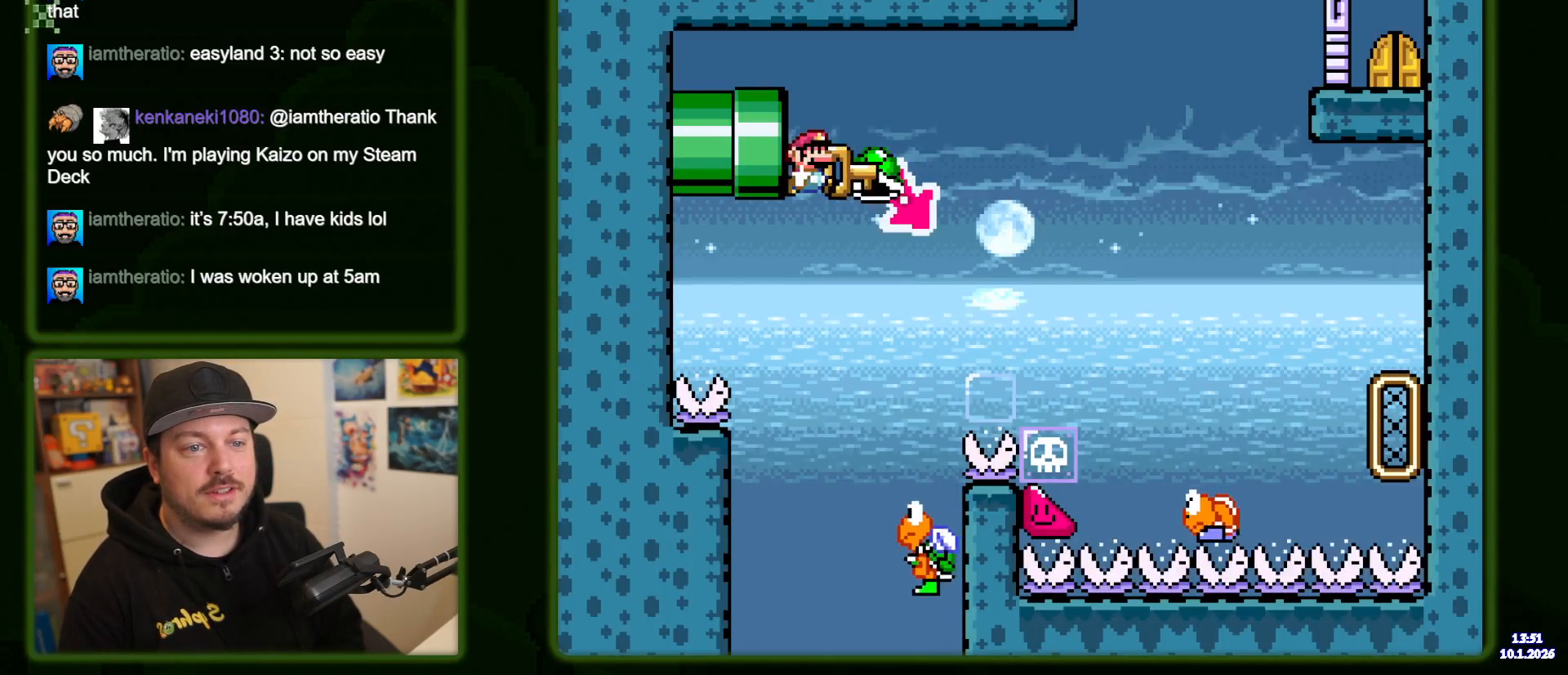
{"buttons": ["B", "Y"], "events": [[233, "DPAD_LEFT", "down"], [366, "DPAD_LEFT", "up"]]}
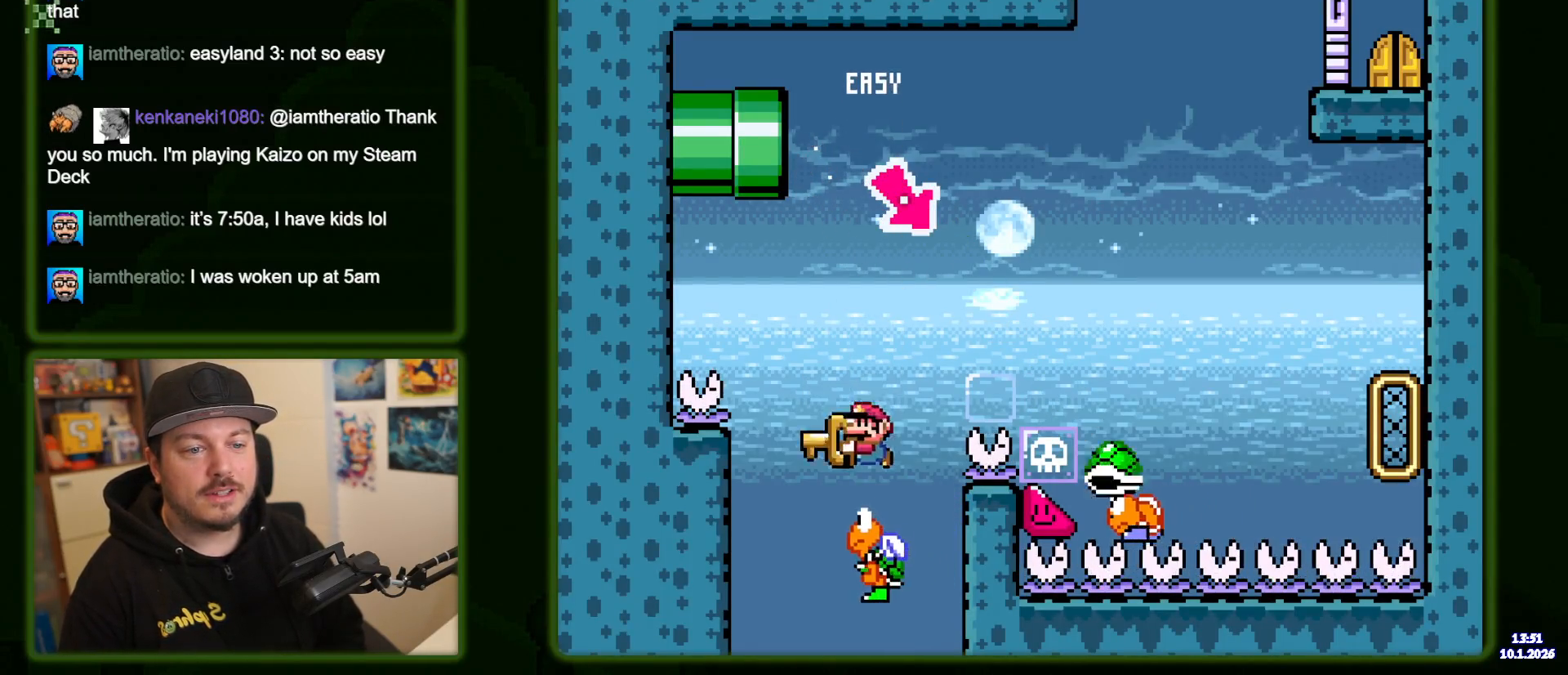
{"buttons": ["B", "Y"], "events": []}
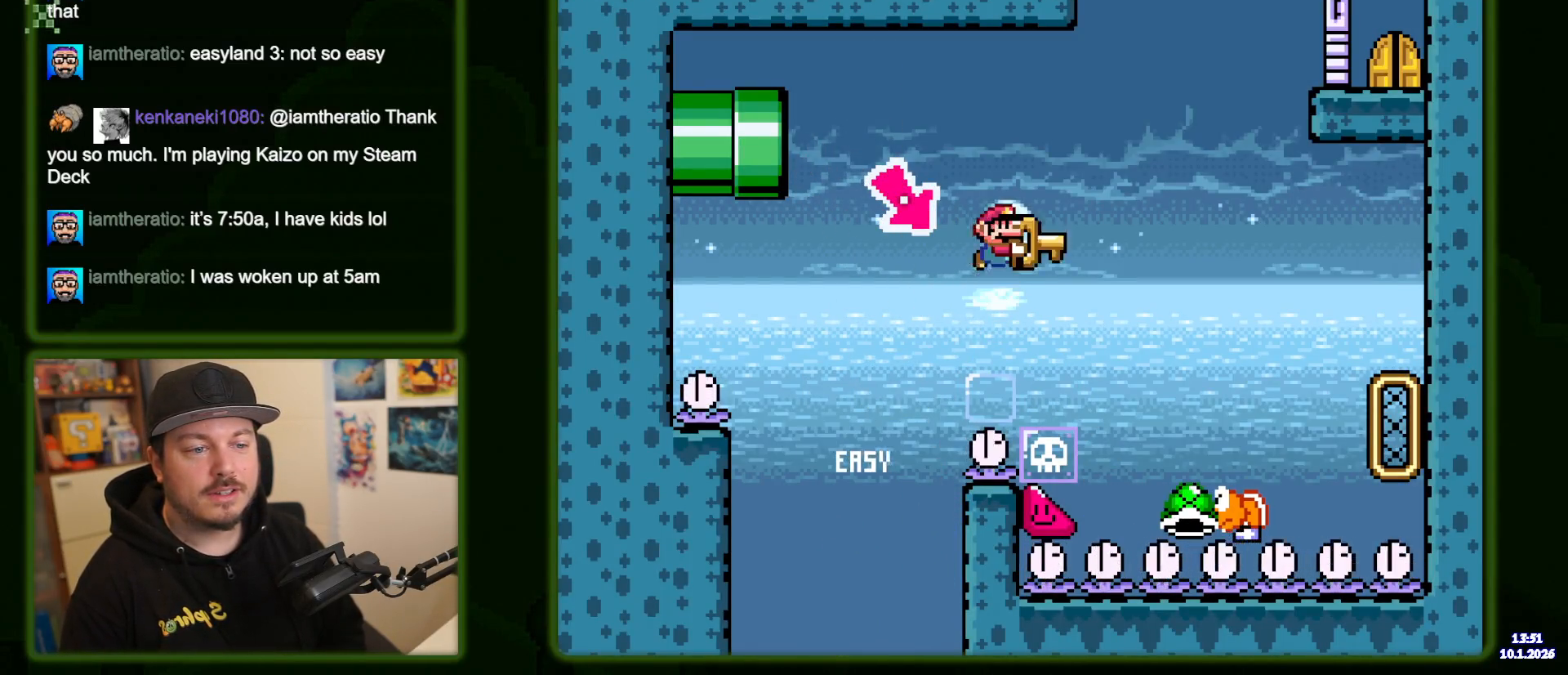
{"buttons": ["B", "Y", "DPAD_LEFT"], "events": [[283, "B", "up"], [366, "B", "down"], [483, "DPAD_LEFT", "down"]]}
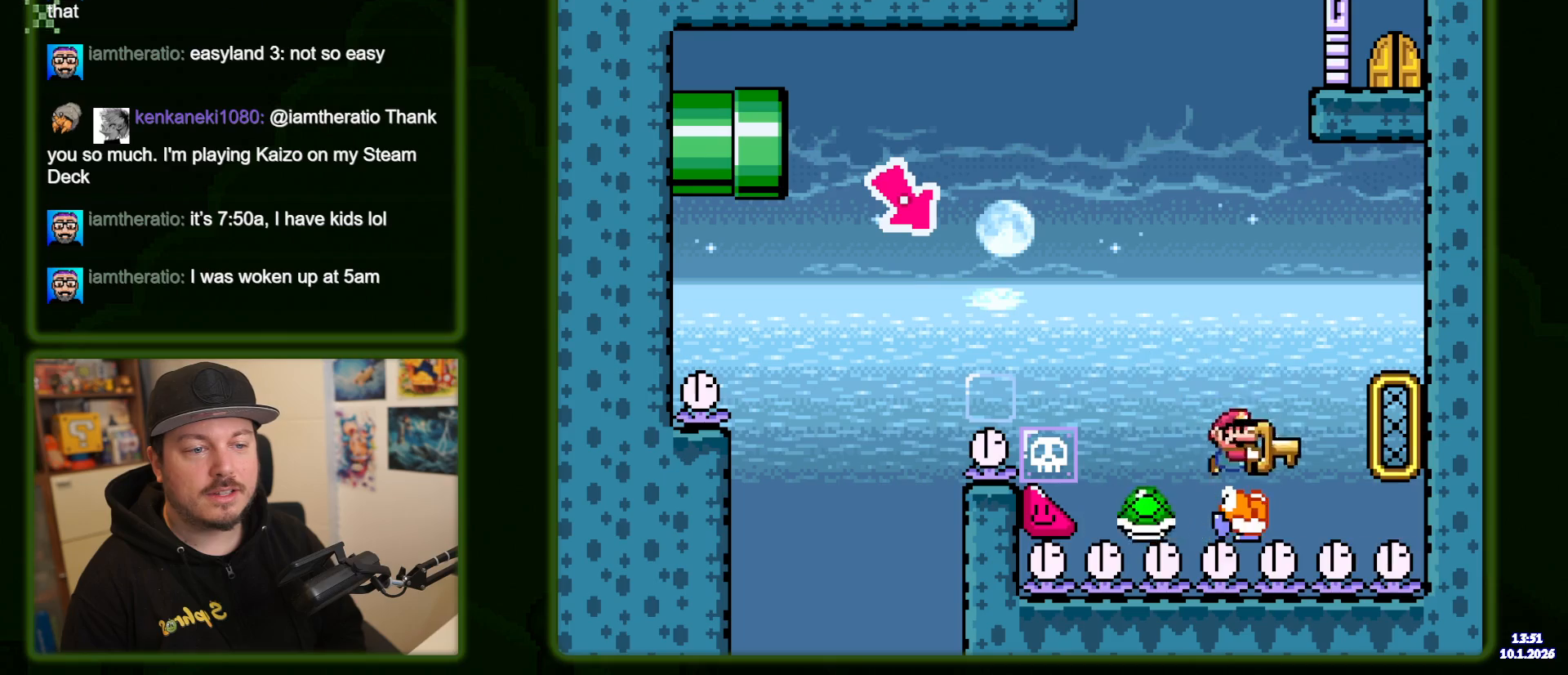
{"buttons": ["B", "Y"], "events": [[250, "B", "up"], [316, "DPAD_LEFT", "up"], [350, "B", "down"]]}
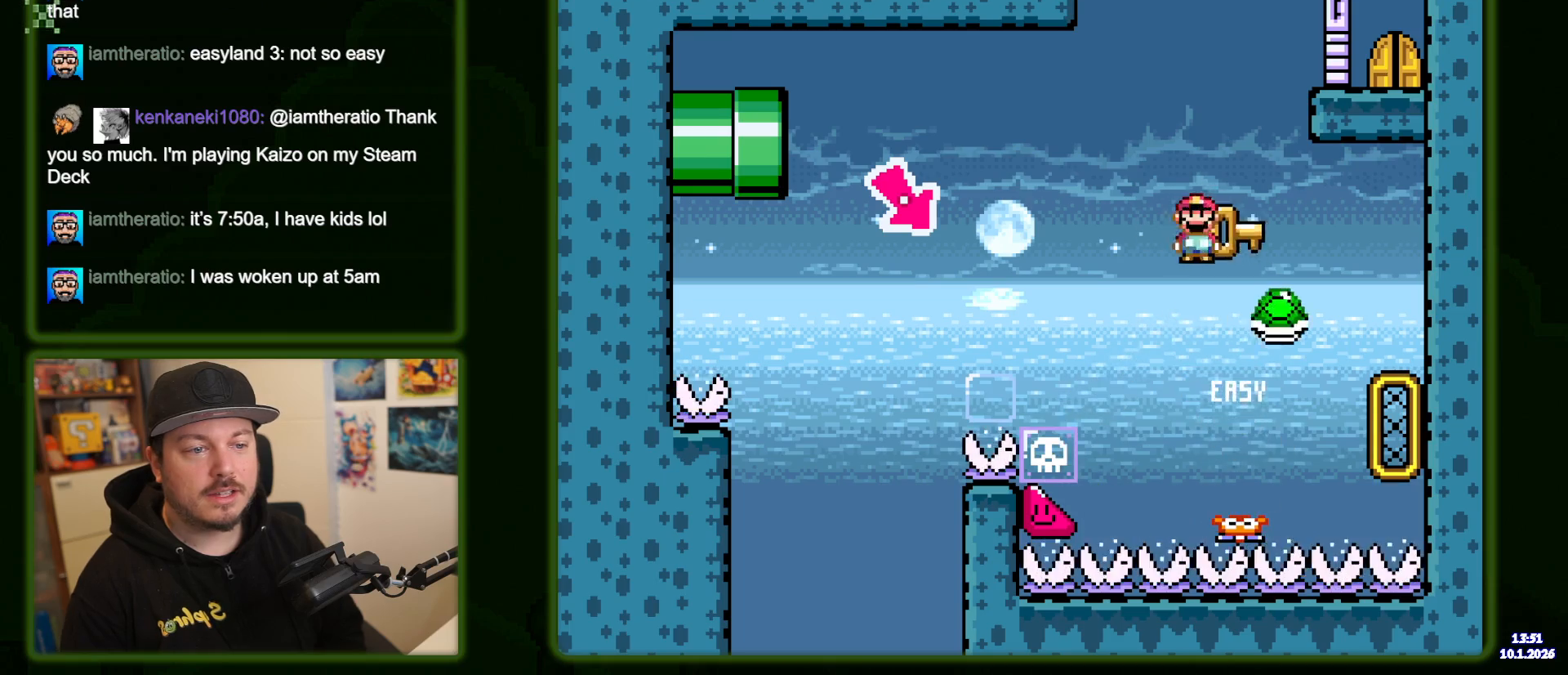
{"buttons": ["Y"], "events": [[283, "B", "up"]]}
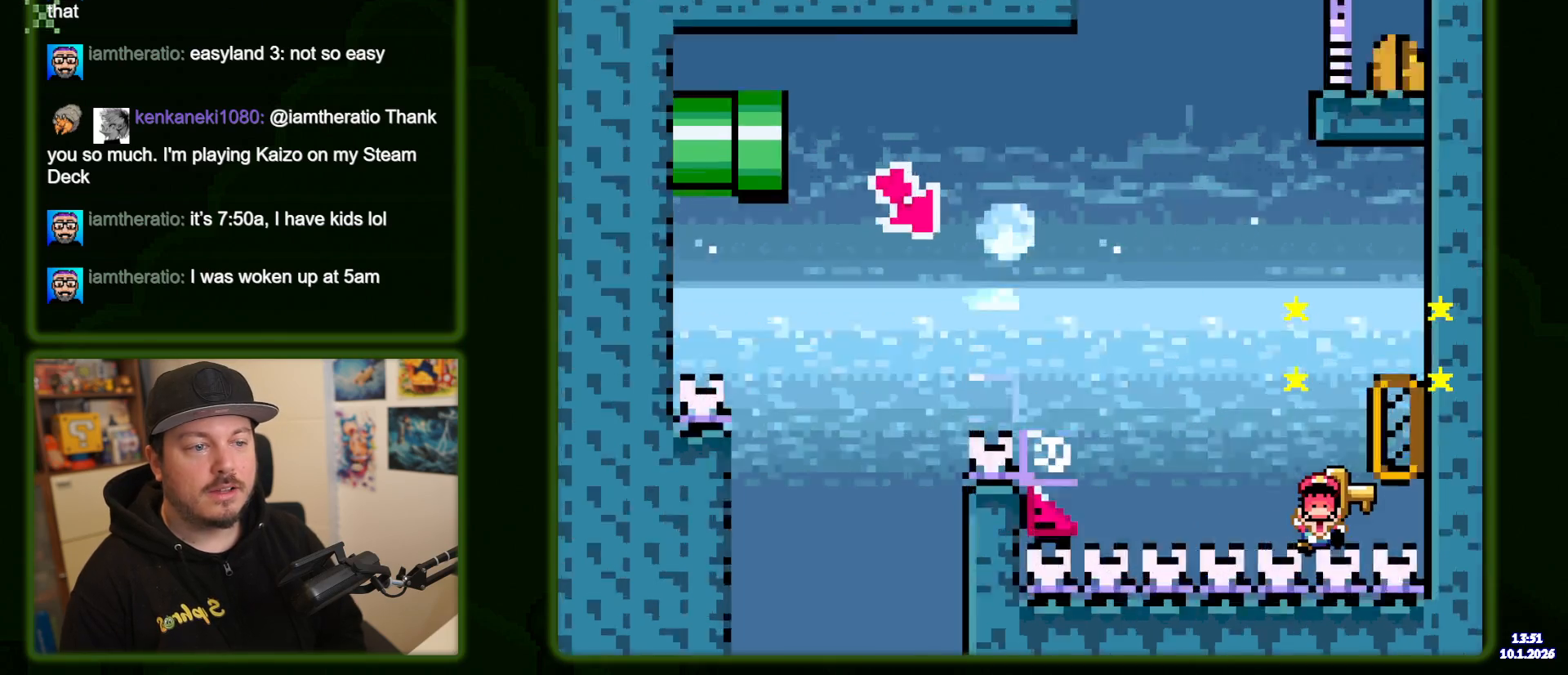
{"buttons": ["B", "Y"], "events": [[33, "B", "down"], [183, "B", "up"], [300, "B", "down"]]}
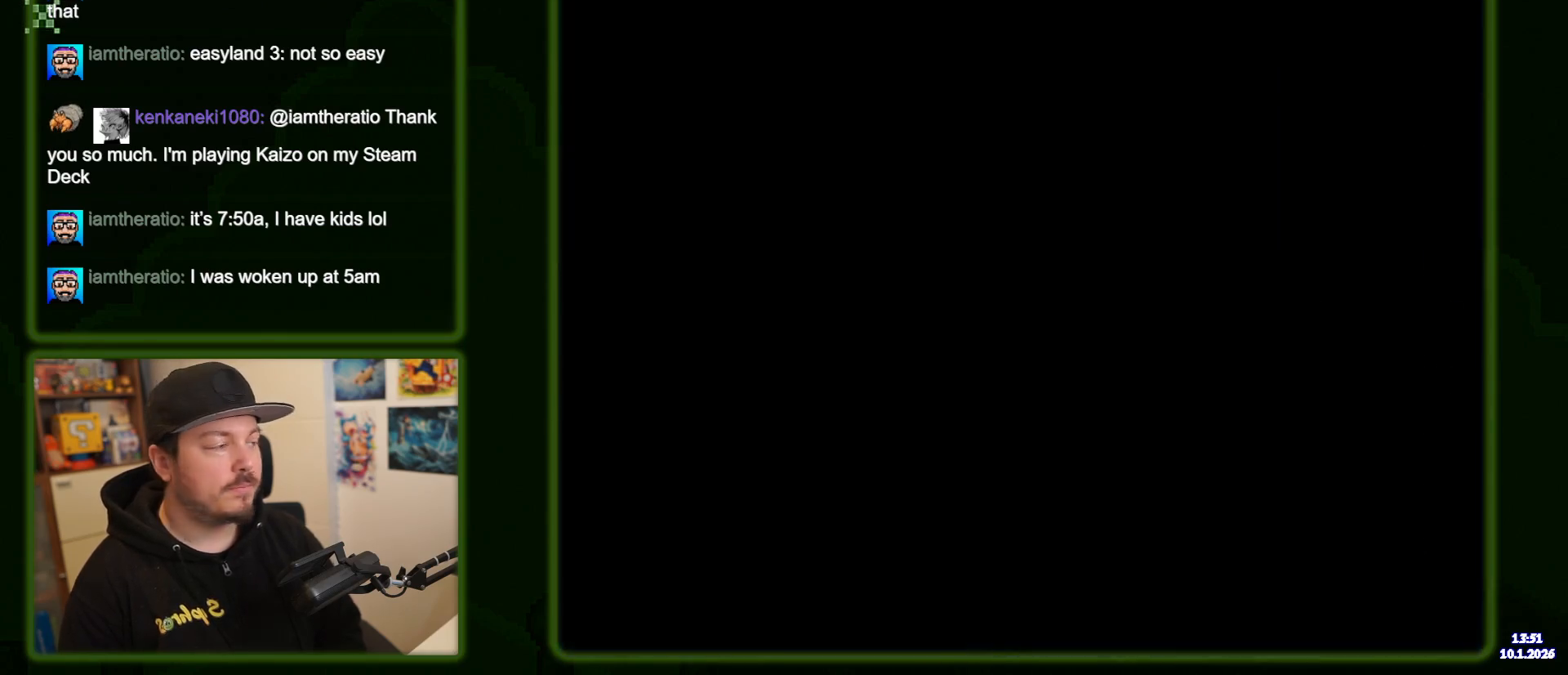
{"buttons": ["B", "Y"], "events": []}
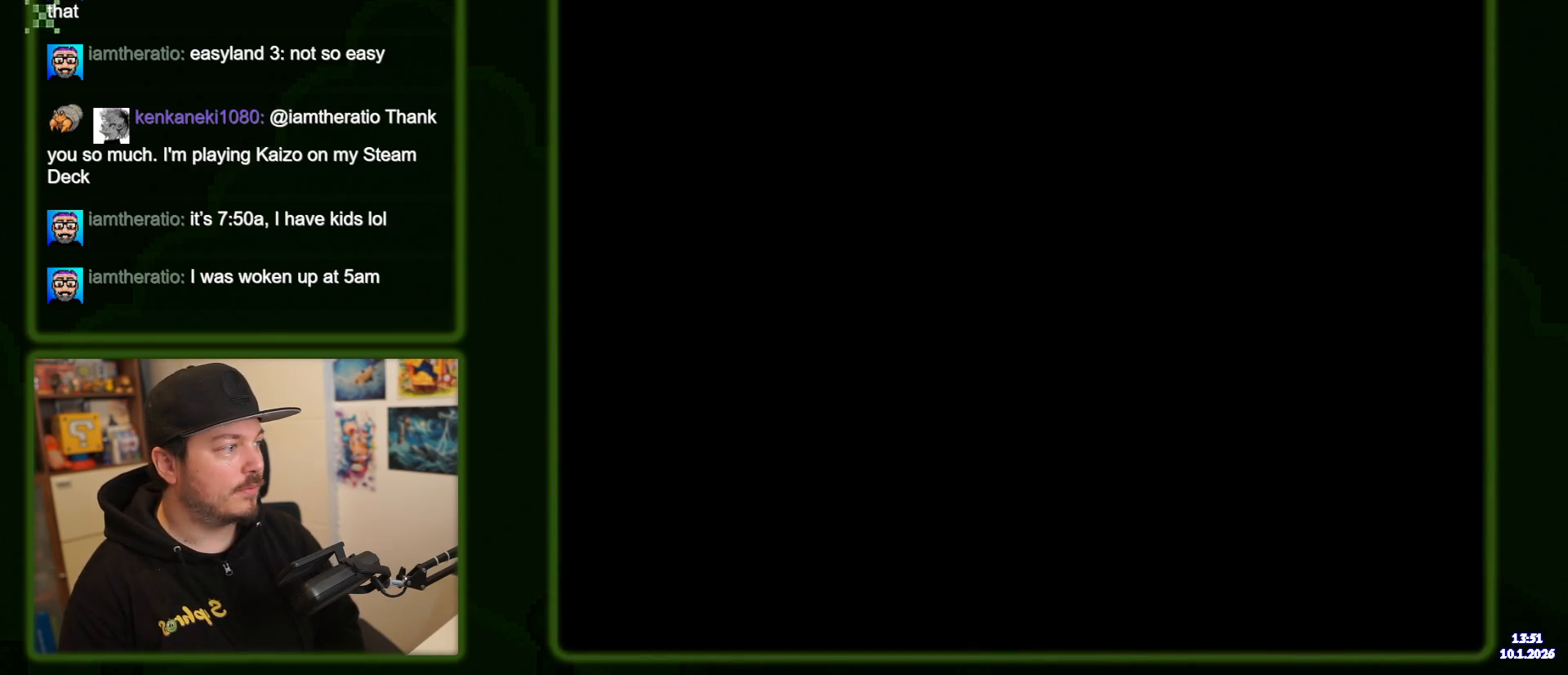
{"buttons": ["B", "Y"], "events": []}
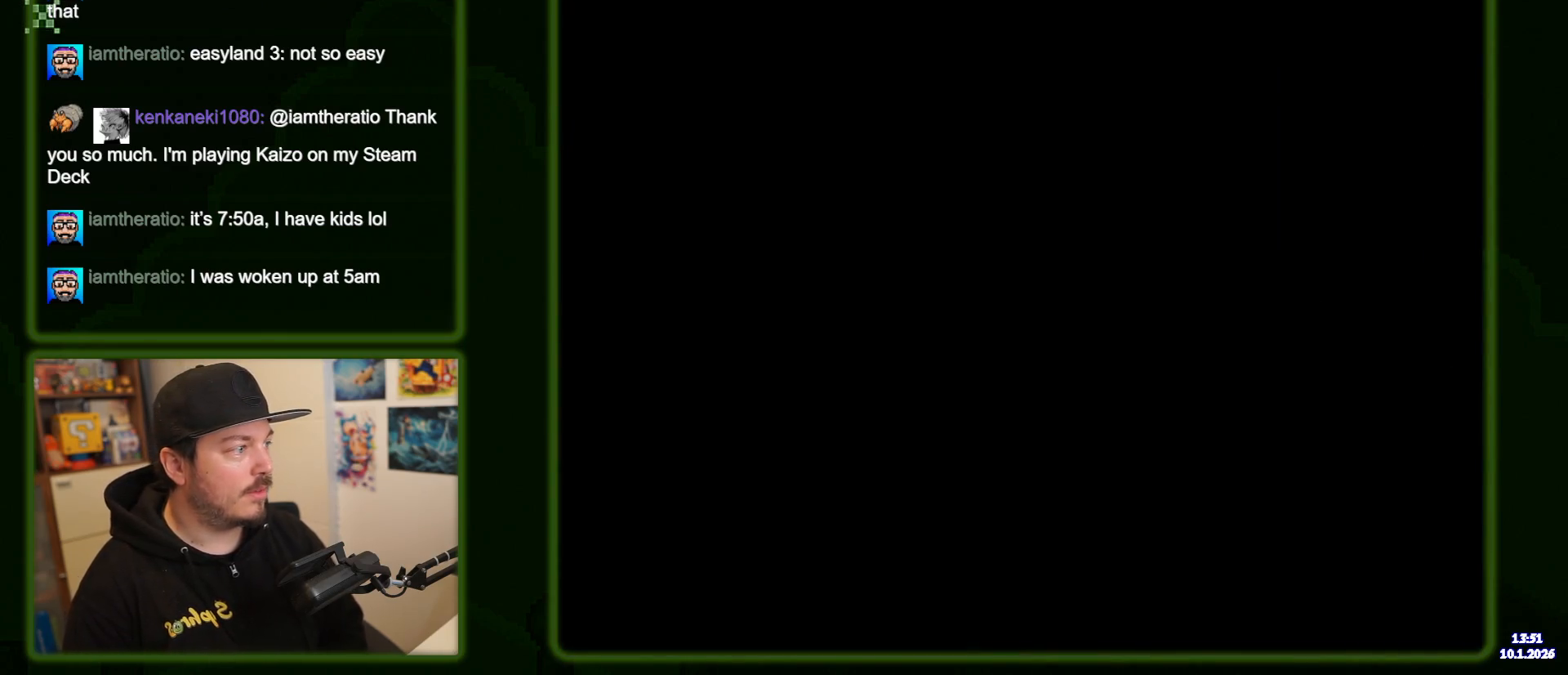
{"buttons": ["B", "Y"], "events": []}
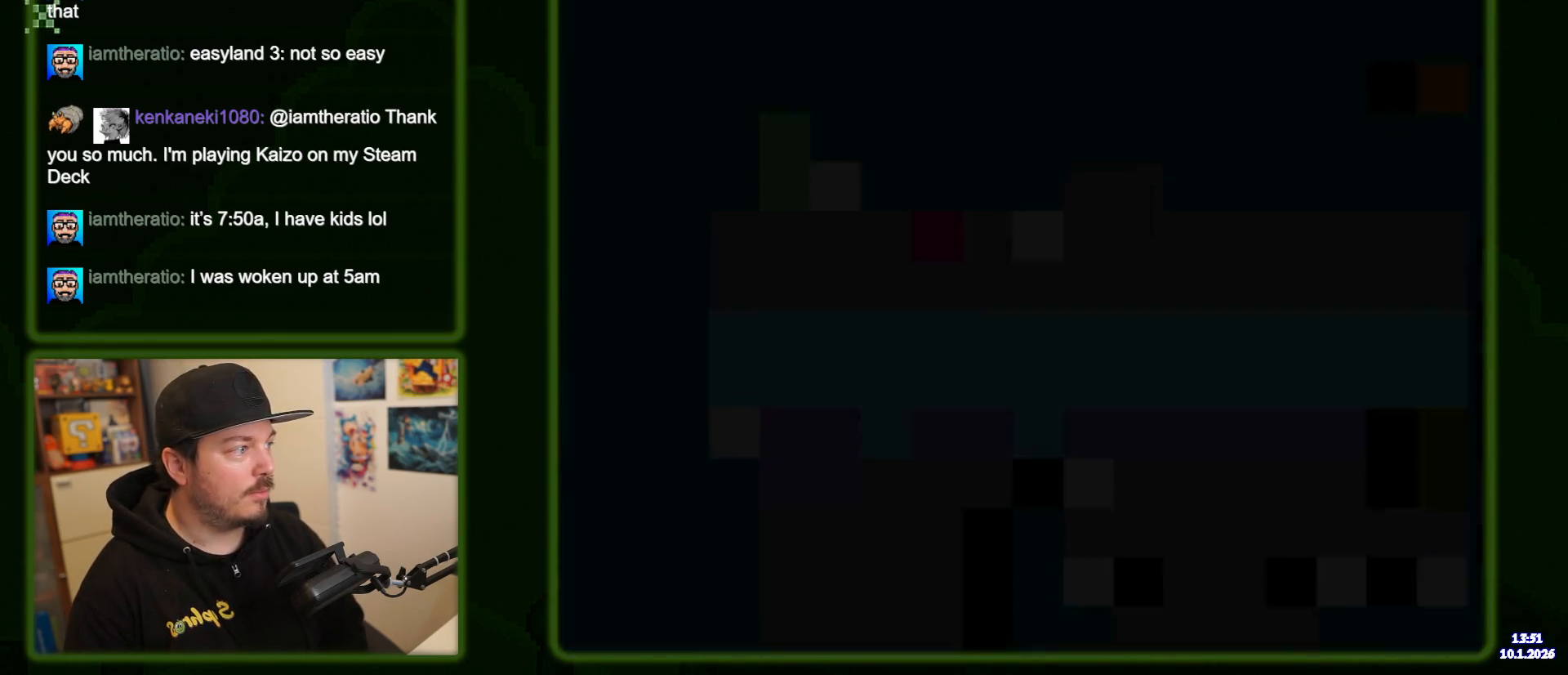
{"buttons": ["B", "Y"], "events": []}
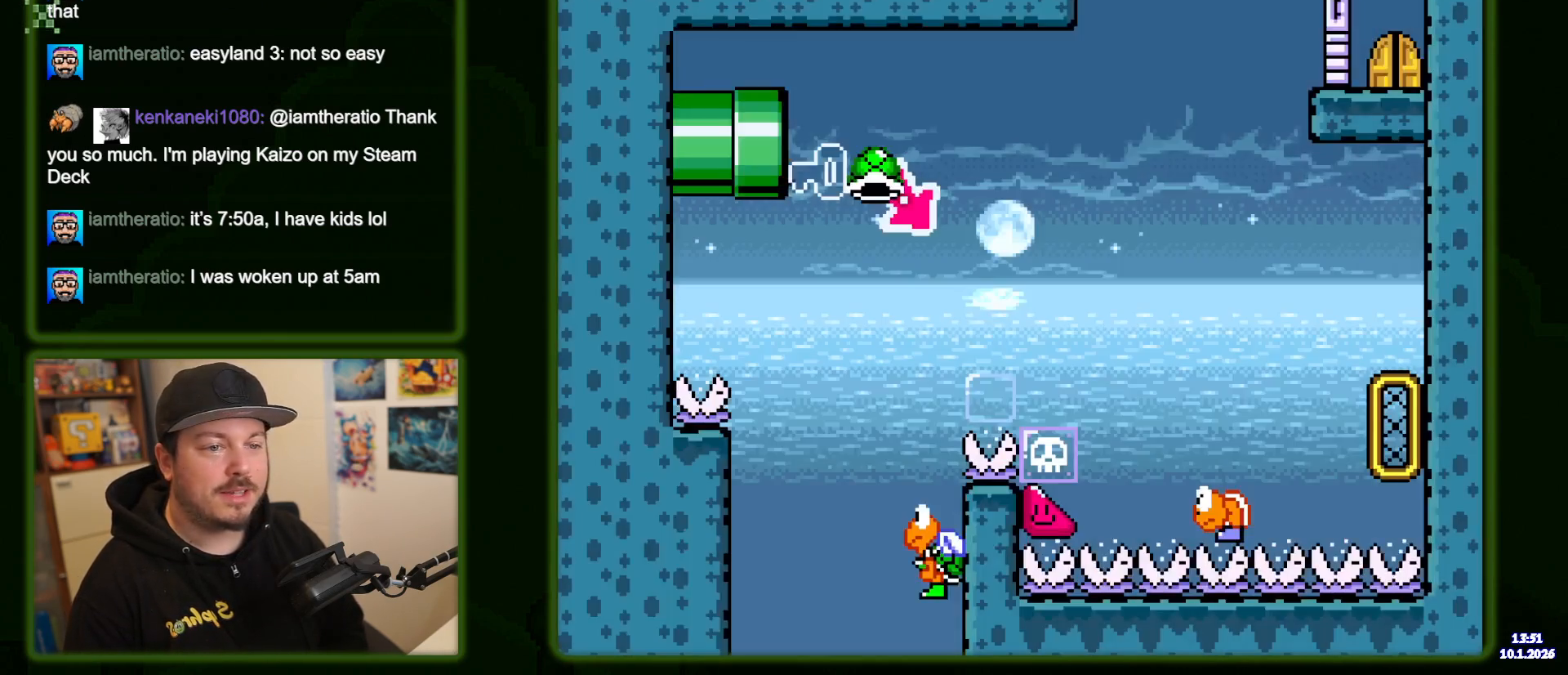
{"buttons": ["B", "Y"], "events": []}
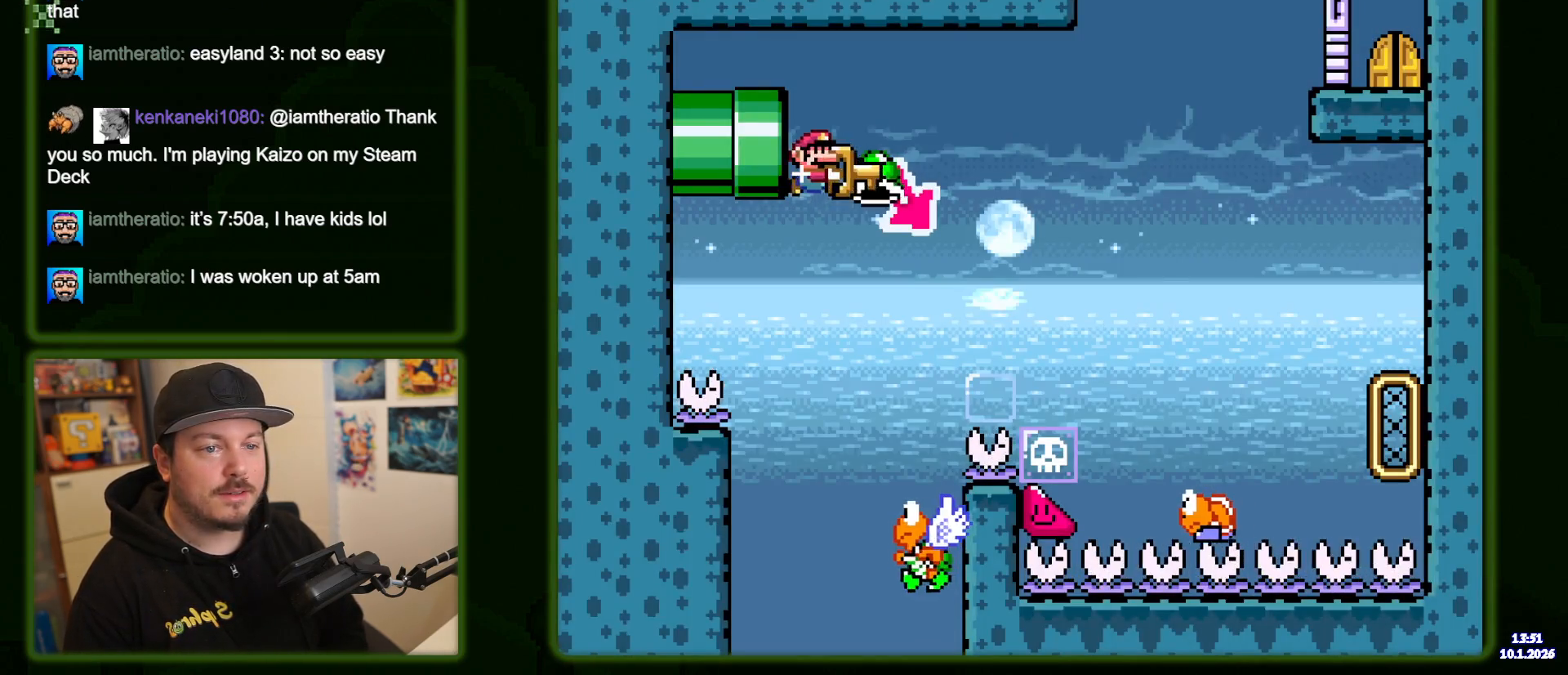
{"buttons": ["B", "Y"], "events": [[200, "DPAD_LEFT", "down"], [366, "DPAD_LEFT", "up"]]}
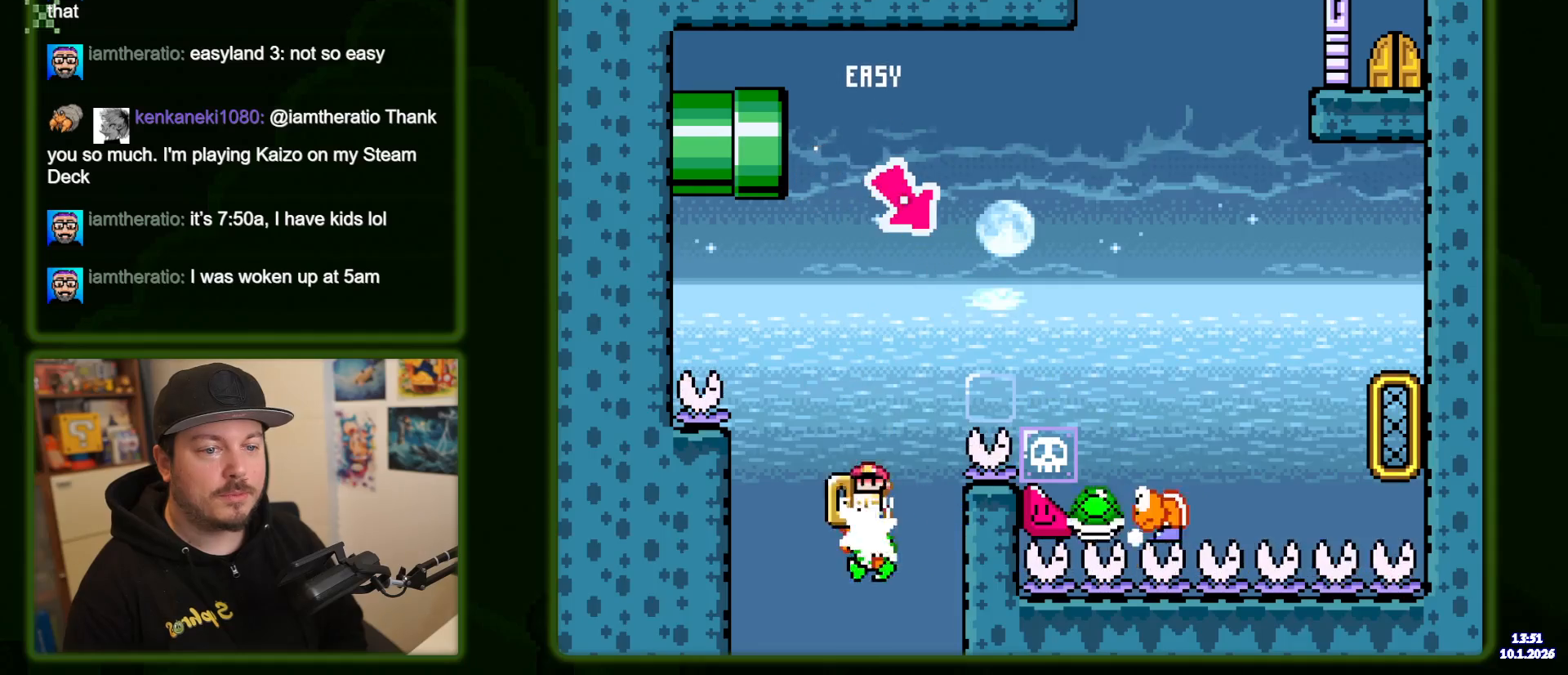
{"buttons": ["Y"], "events": [[500, "B", "up"]]}
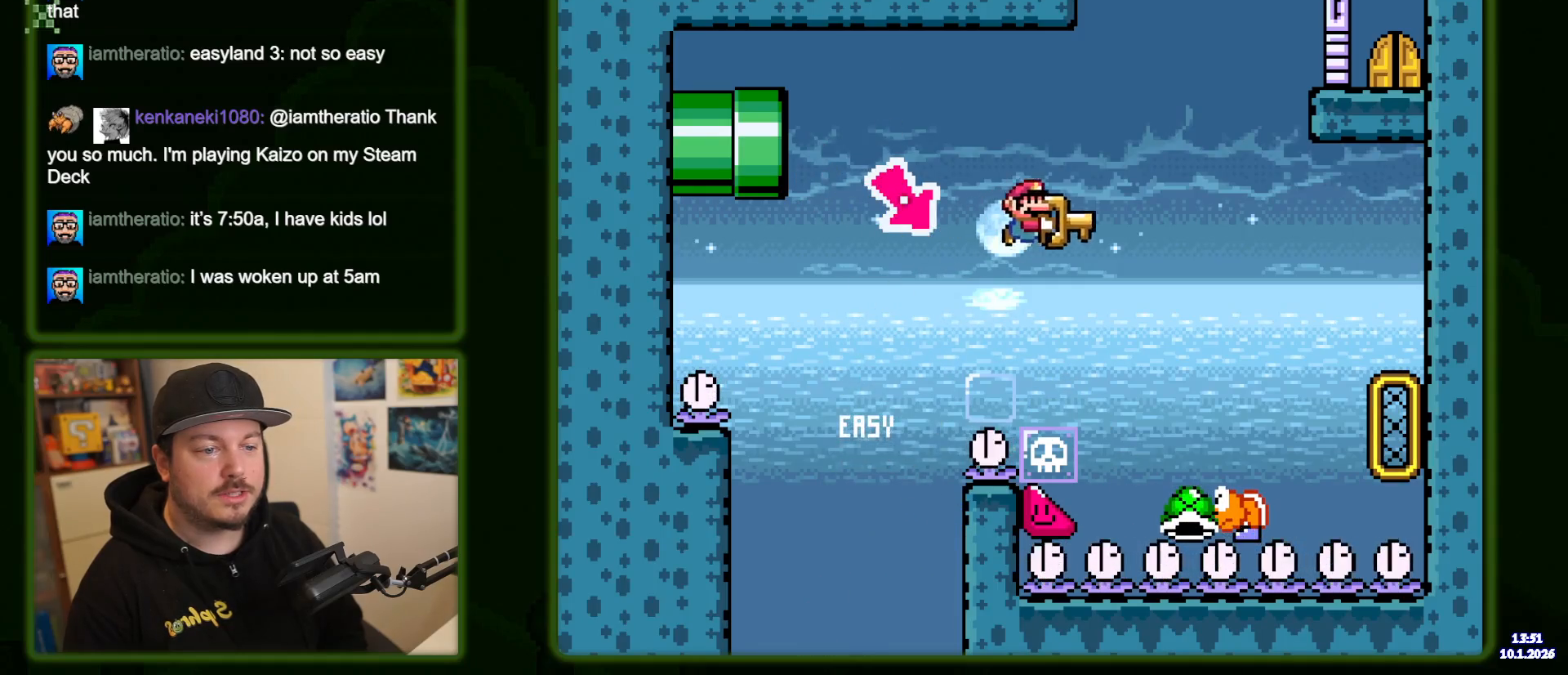
{"buttons": ["B", "Y", "DPAD_LEFT"], "events": [[133, "B", "down"], [483, "DPAD_LEFT", "down"]]}
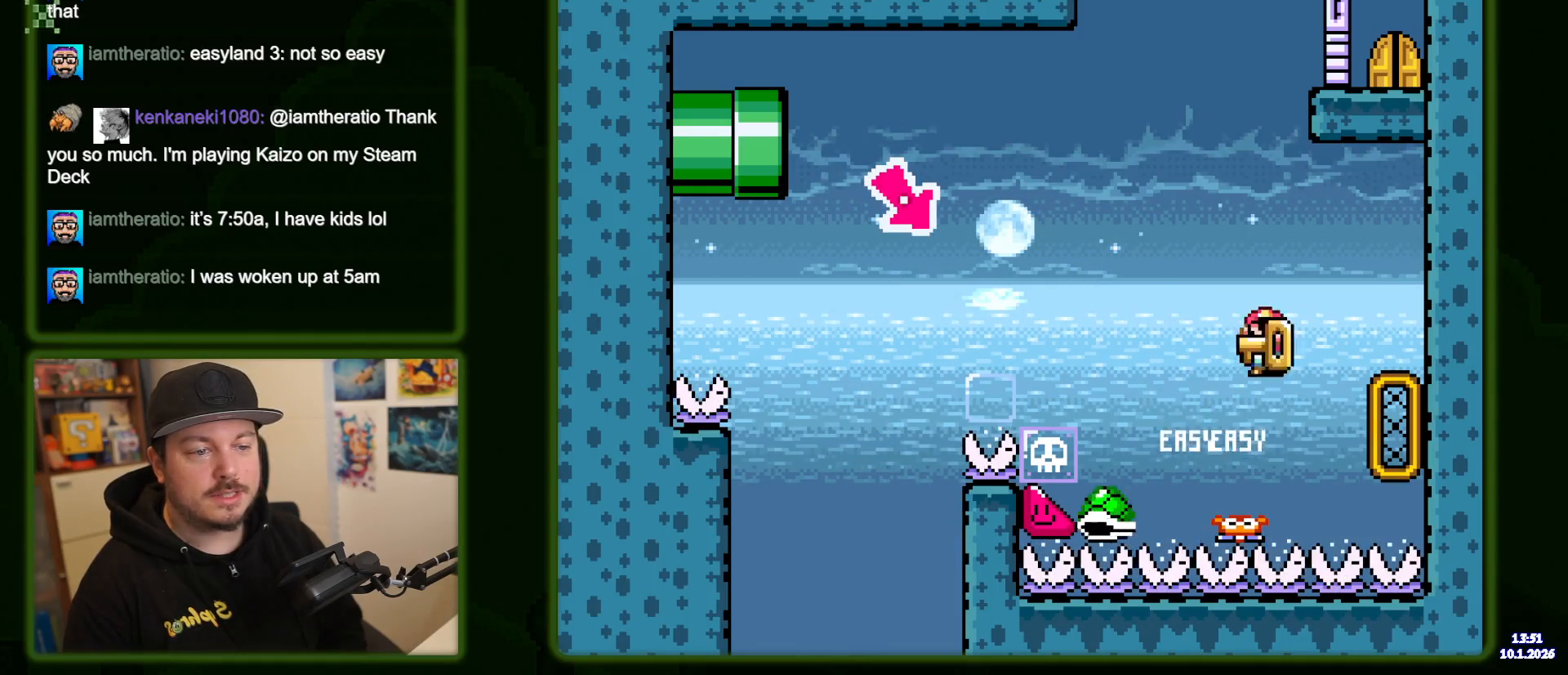
{"buttons": ["B", "Y"], "events": [[66, "B", "up"], [233, "B", "down"], [283, "DPAD_LEFT", "up"]]}
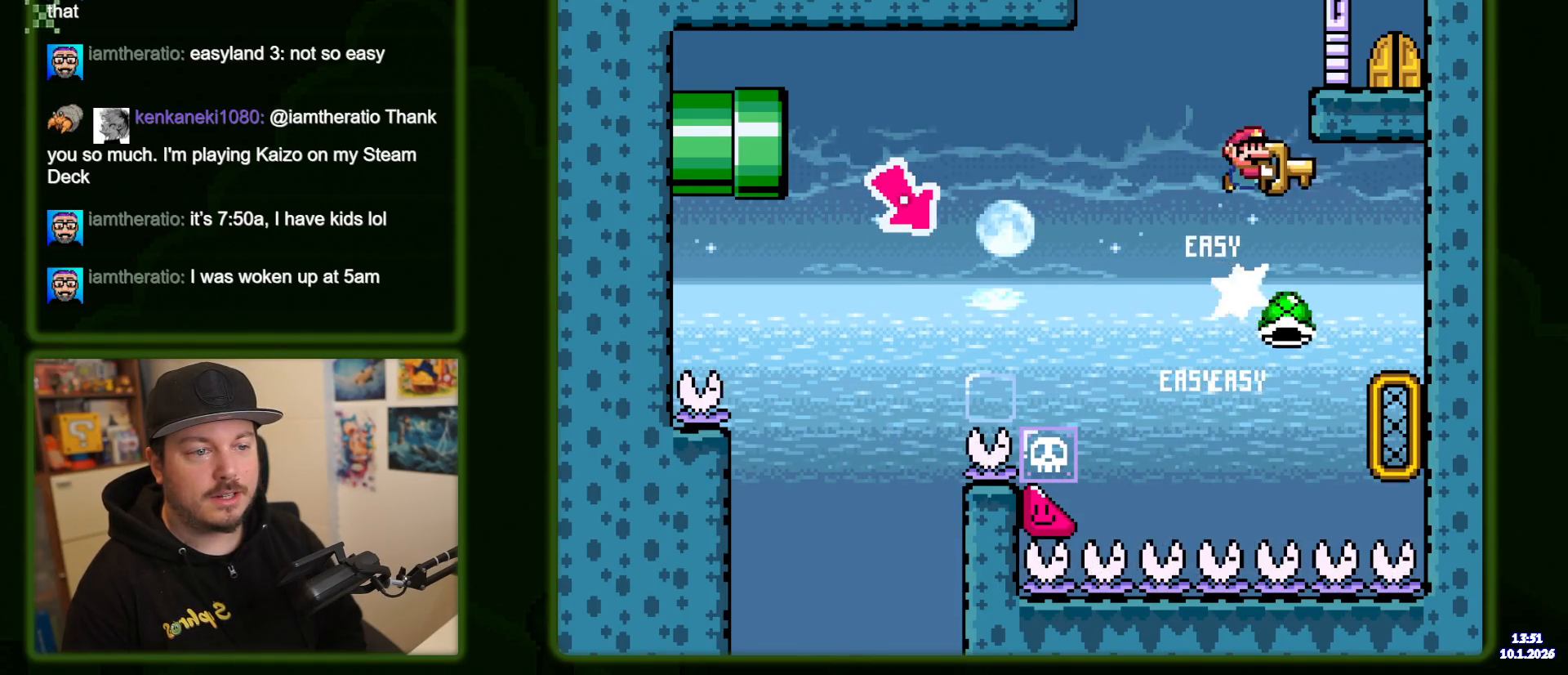
{"buttons": ["B", "Y"], "events": []}
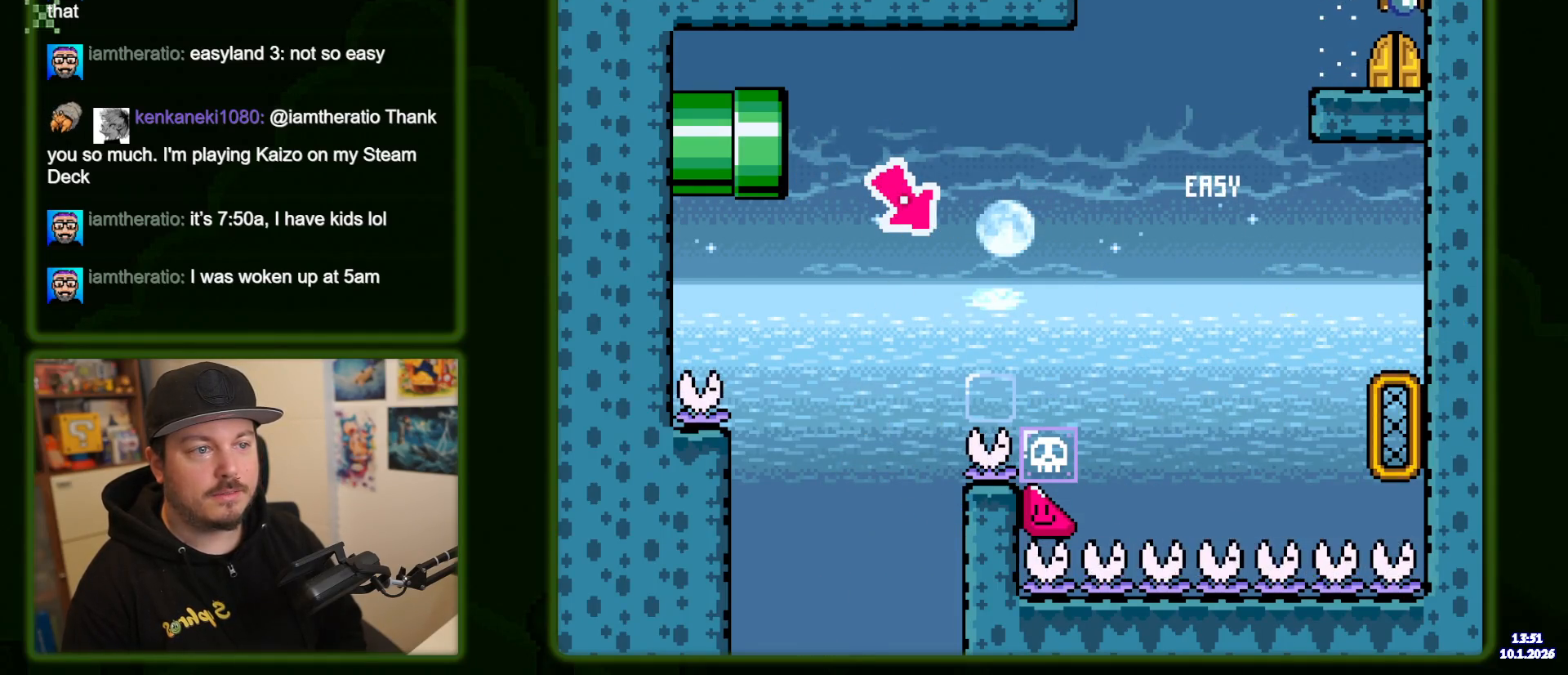
{"buttons": ["B", "Y"], "events": []}